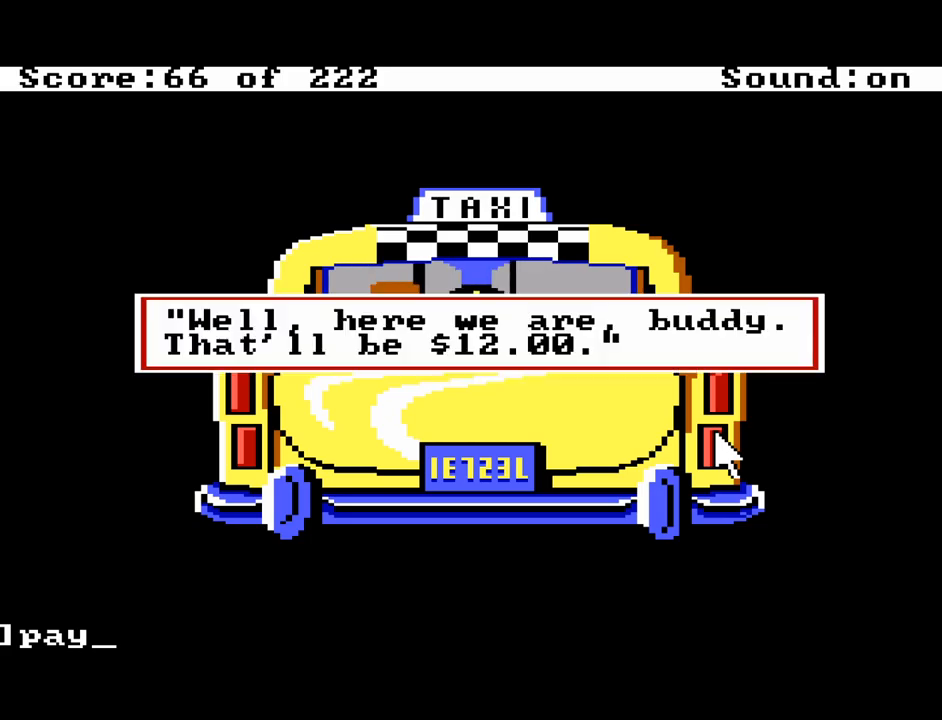
Gameplay with keyboard and mouse; each line is a JSON object with the keys held at the frame after it. "events" lists presses ("down") and releases ("up") of "alt", "backspace", "caps_lock", "ctrl", "down", "escape", "f1", "f10", "f11", "f12", "f2", "f3", "f4", "f5", "f6", "f7", "f8", "f9", "left", "return", "right", "shift", "space", "tab" and "up" between this image and that frame as [ms after this image, input, new state], when the widget could be followed in between. No other keys are recorded. "mouse_move" is the direction in which the mouse moves at that frame (one of eight, or "still"), when it could be read. Mouse buttons are not recorded.
{"keys": ["return"], "mouse_move": "still", "events": [[100, "return", "down"], [250, "return", "up"], [300, "return", "down"], [433, "return", "up"], [483, "return", "down"]]}
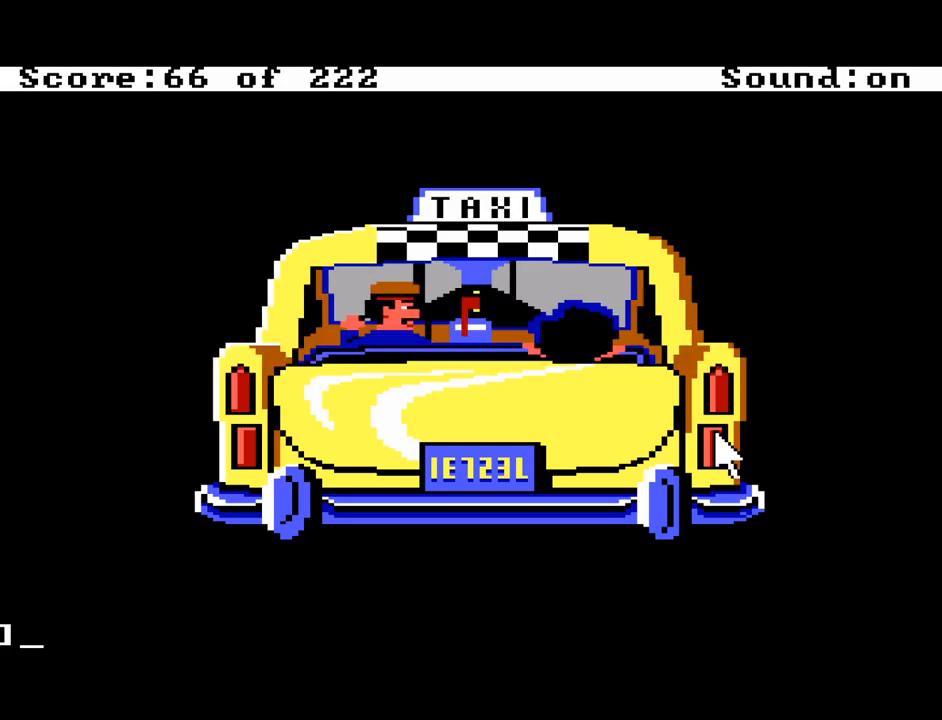
{"keys": [], "mouse_move": "still", "events": [[167, "return", "up"], [267, "return", "down"], [400, "return", "up"]]}
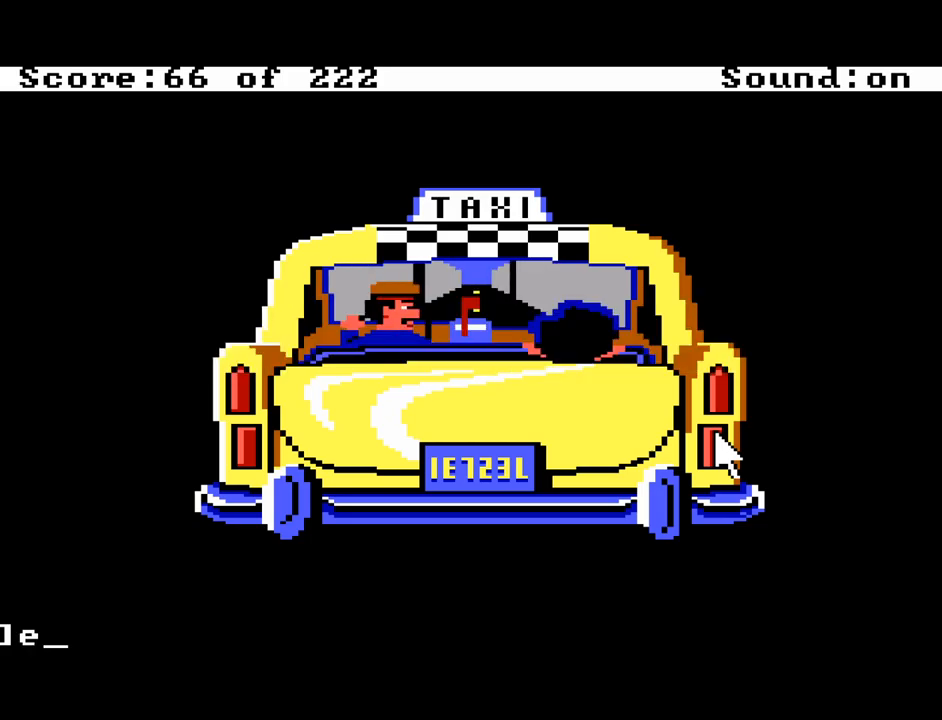
{"keys": [], "mouse_move": "still", "events": []}
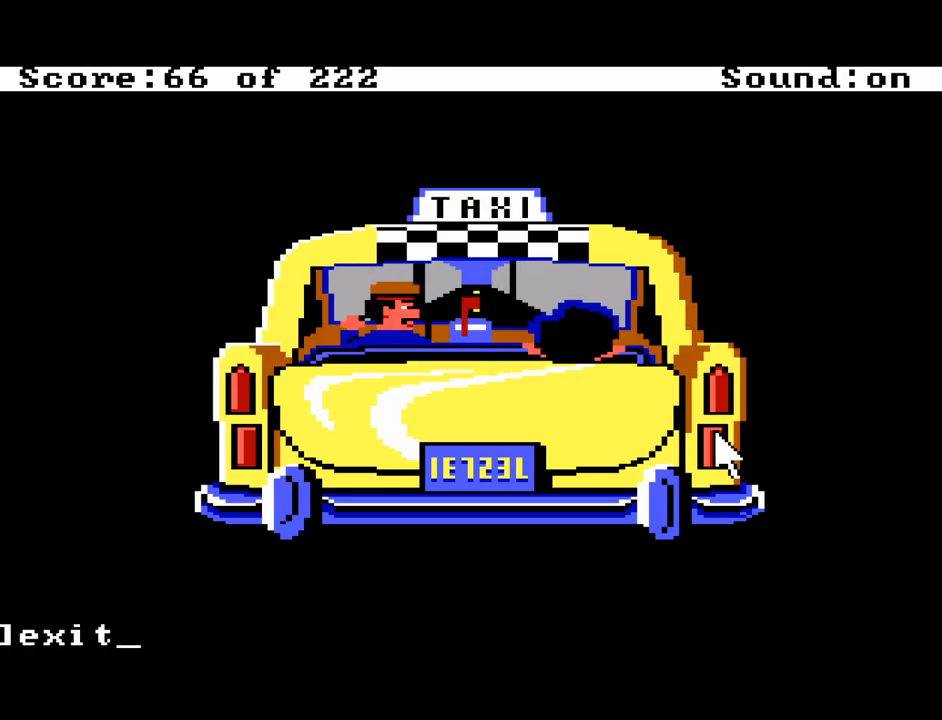
{"keys": [], "mouse_move": "still", "events": [[150, "return", "down"], [250, "return", "up"], [333, "return", "down"], [483, "return", "up"]]}
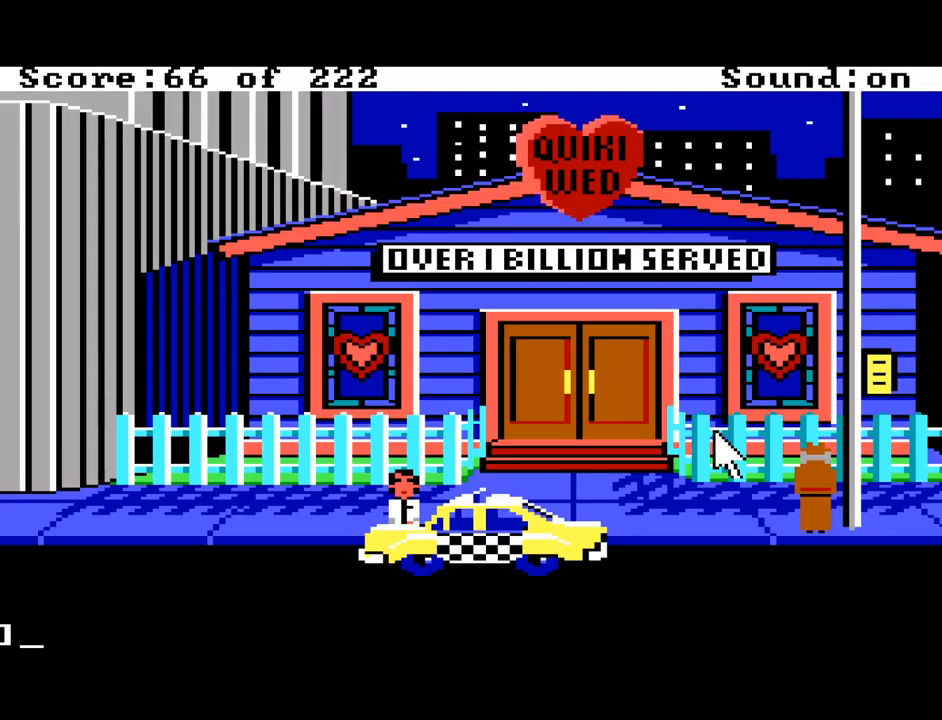
{"keys": ["up"], "mouse_move": "still", "events": [[450, "up", "down"]]}
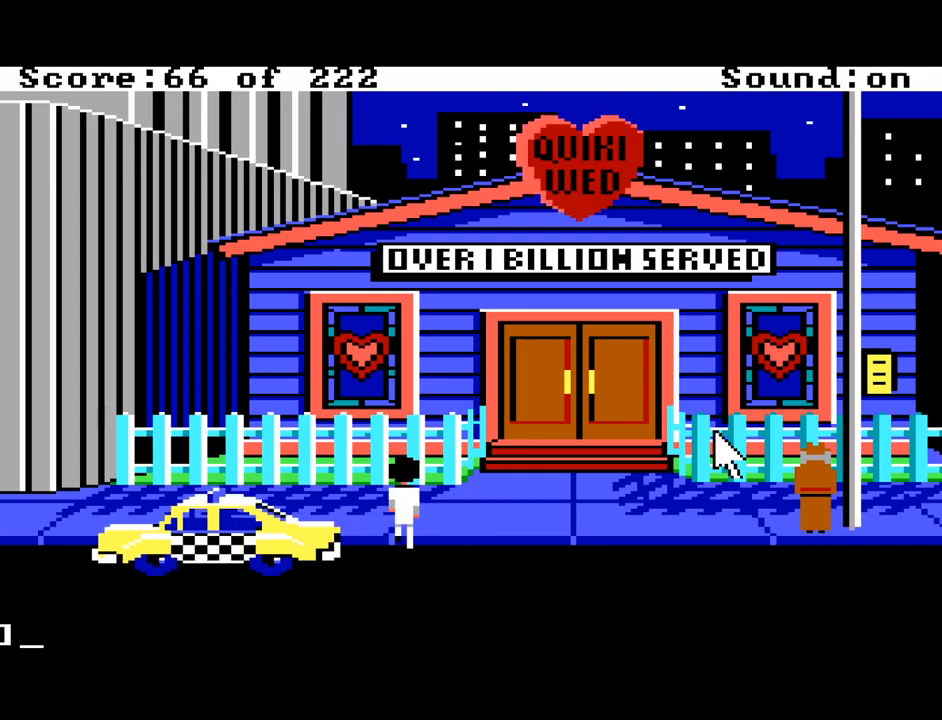
{"keys": [], "mouse_move": "still", "events": [[50, "up", "up"], [133, "right", "down"], [317, "right", "up"]]}
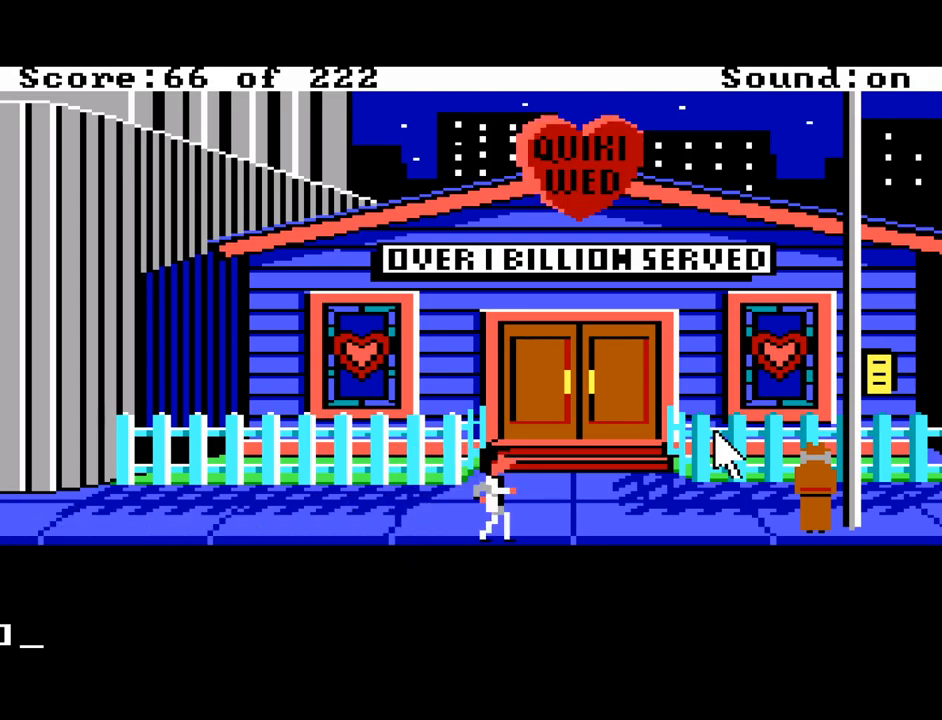
{"keys": [], "mouse_move": "still", "events": [[333, "up", "down"], [483, "up", "up"]]}
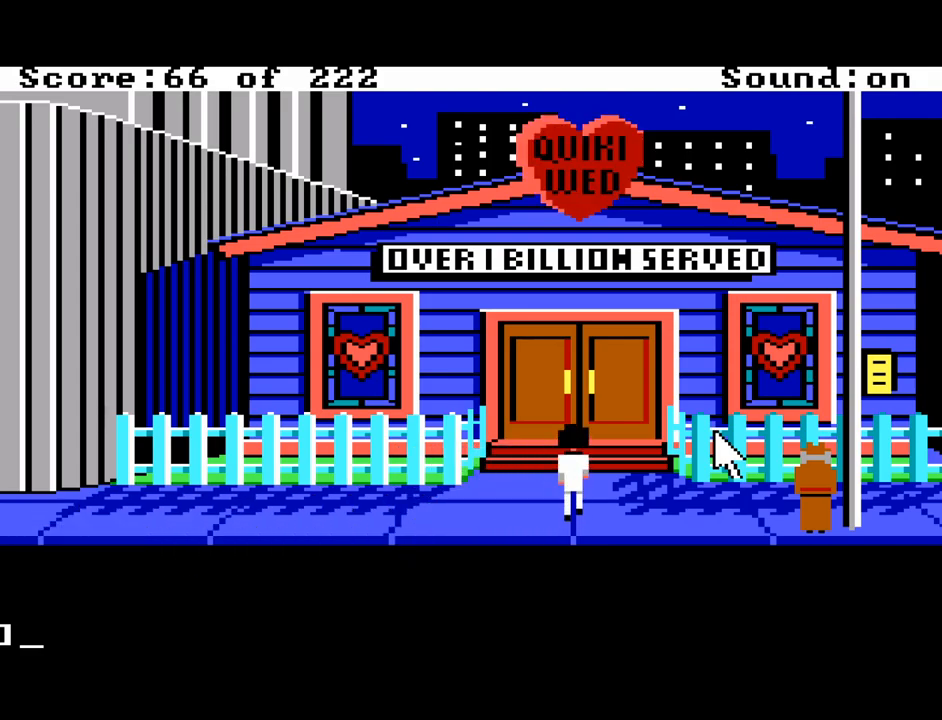
{"keys": [], "mouse_move": "still", "events": [[33, "right", "down"], [167, "right", "up"]]}
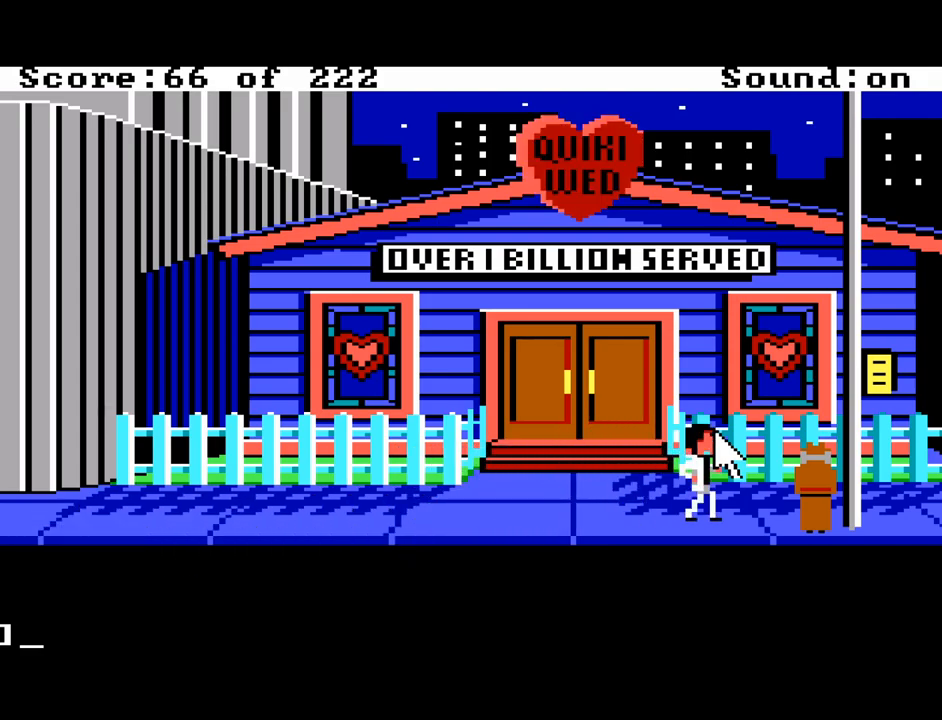
{"keys": [], "mouse_move": "still", "events": [[367, "right", "down"], [467, "right", "up"]]}
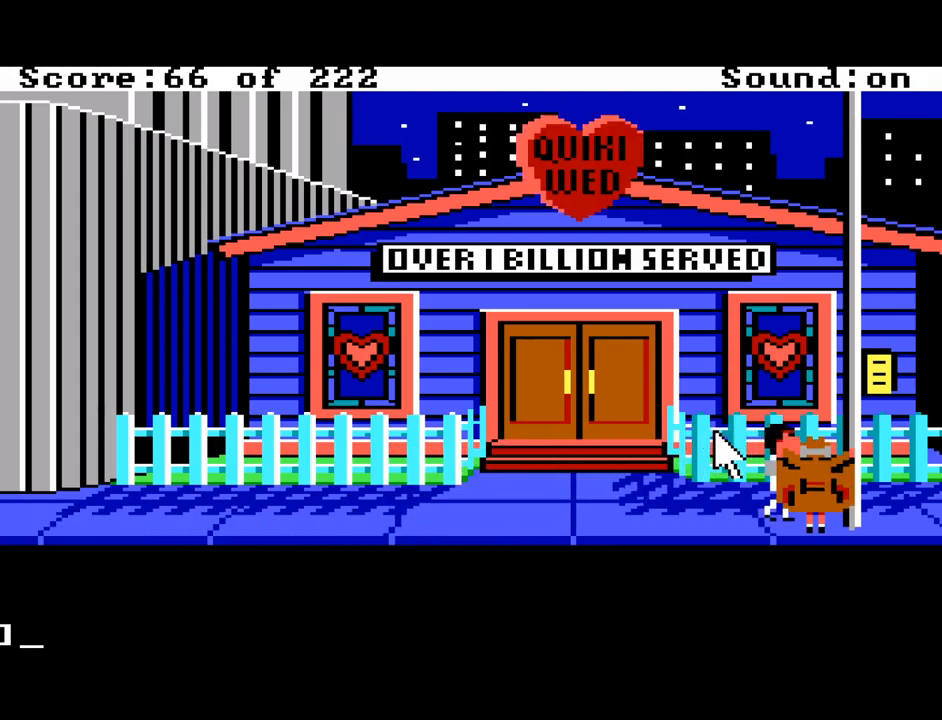
{"keys": [], "mouse_move": "still", "events": []}
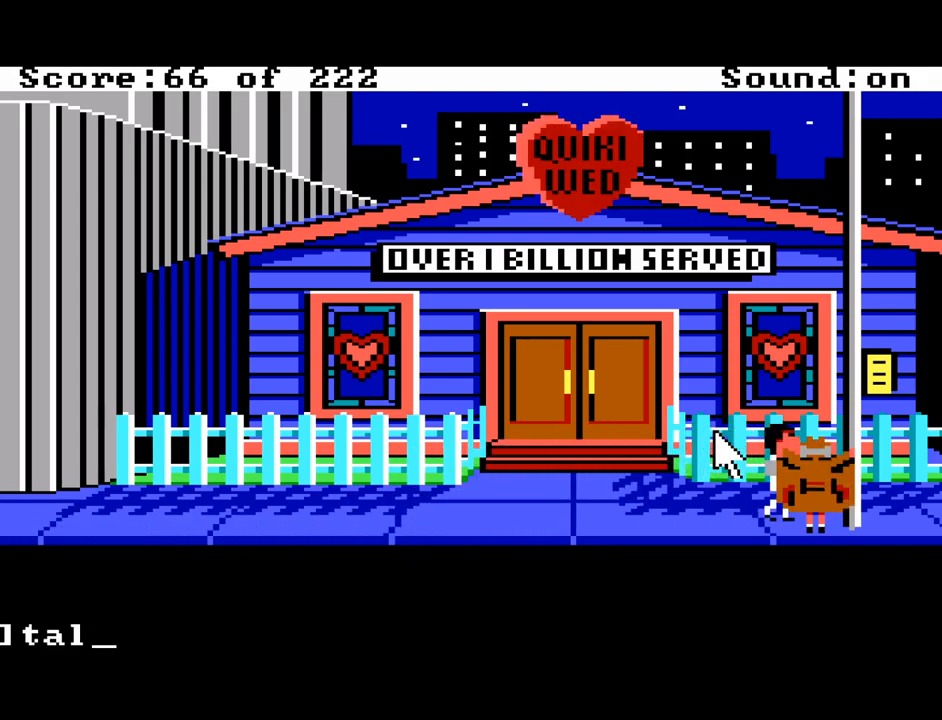
{"keys": [], "mouse_move": "still", "events": [[267, "space", "down"], [350, "space", "up"]]}
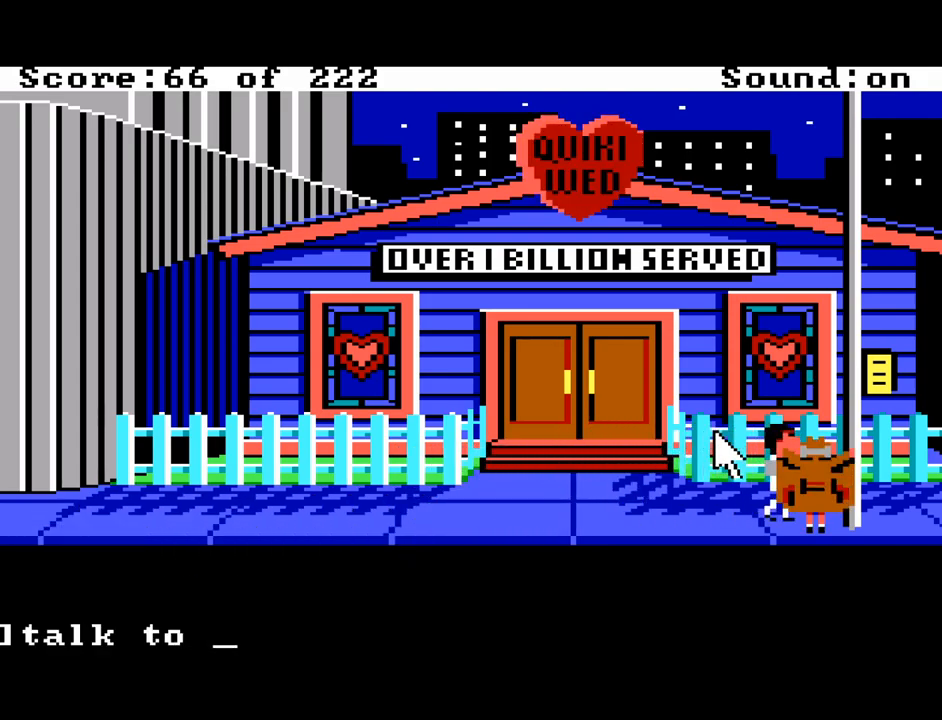
{"keys": [], "mouse_move": "still", "events": [[50, "space", "down"], [133, "space", "up"]]}
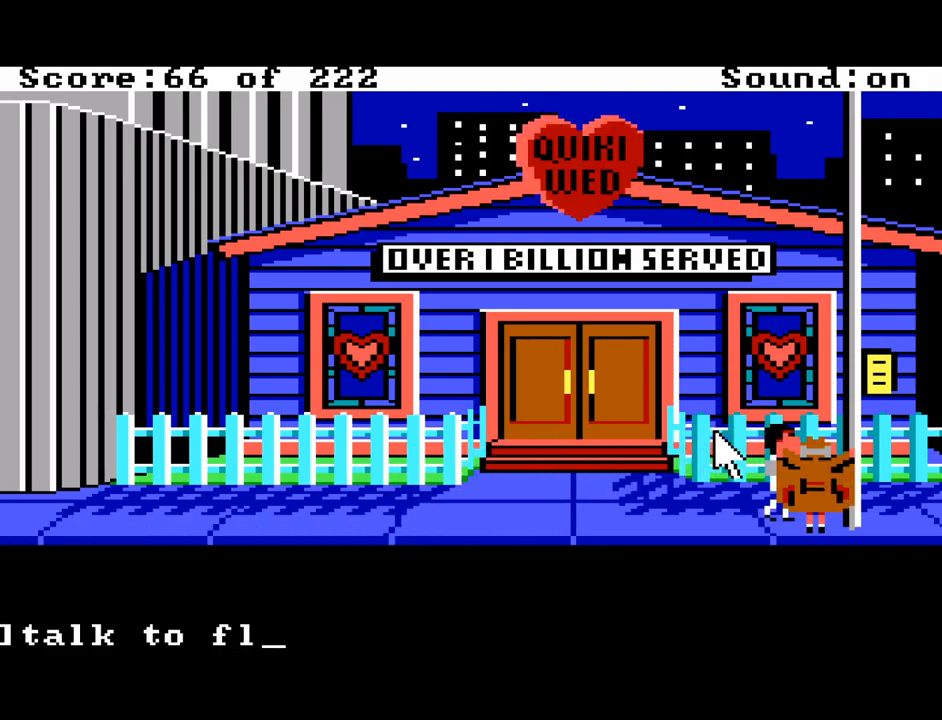
{"keys": [], "mouse_move": "still", "events": []}
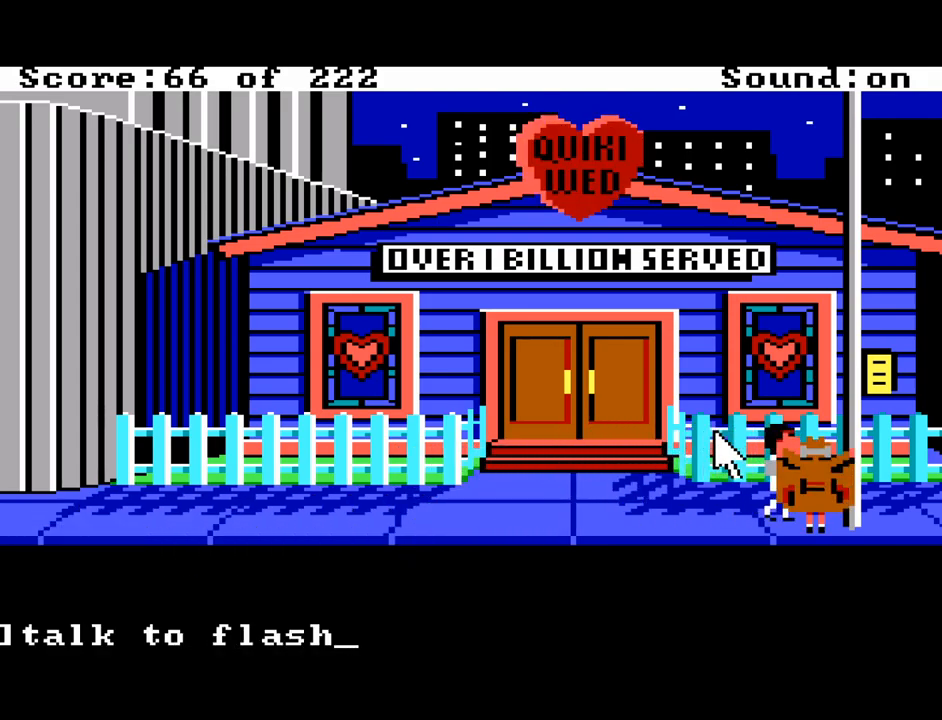
{"keys": ["return"], "mouse_move": "still", "events": [[300, "return", "down"], [400, "return", "up"], [500, "return", "down"]]}
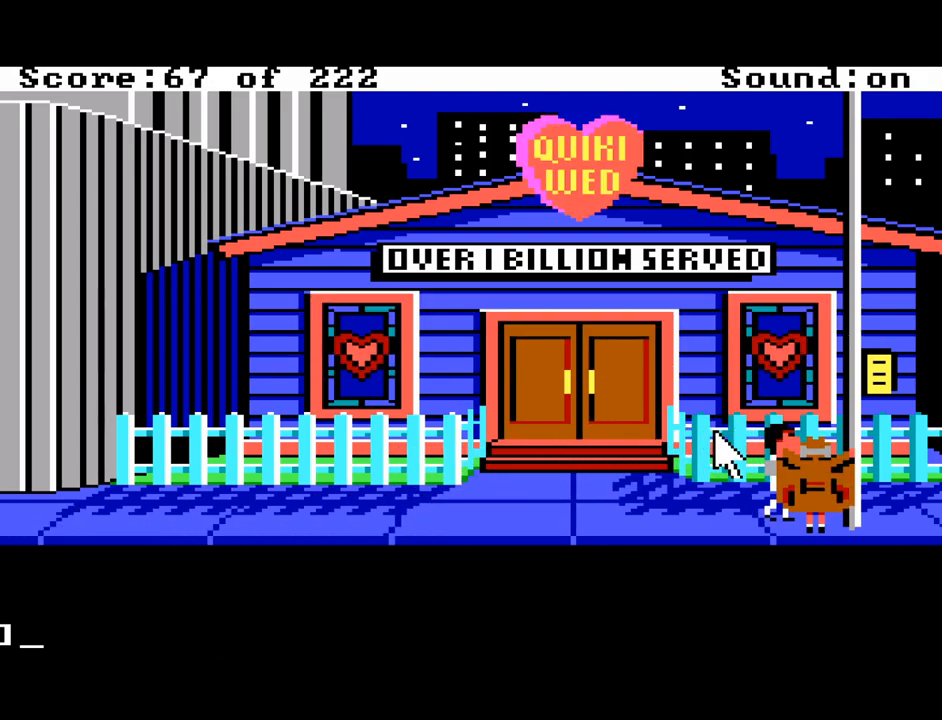
{"keys": ["left"], "mouse_move": "still", "events": [[83, "return", "up"], [367, "left", "down"]]}
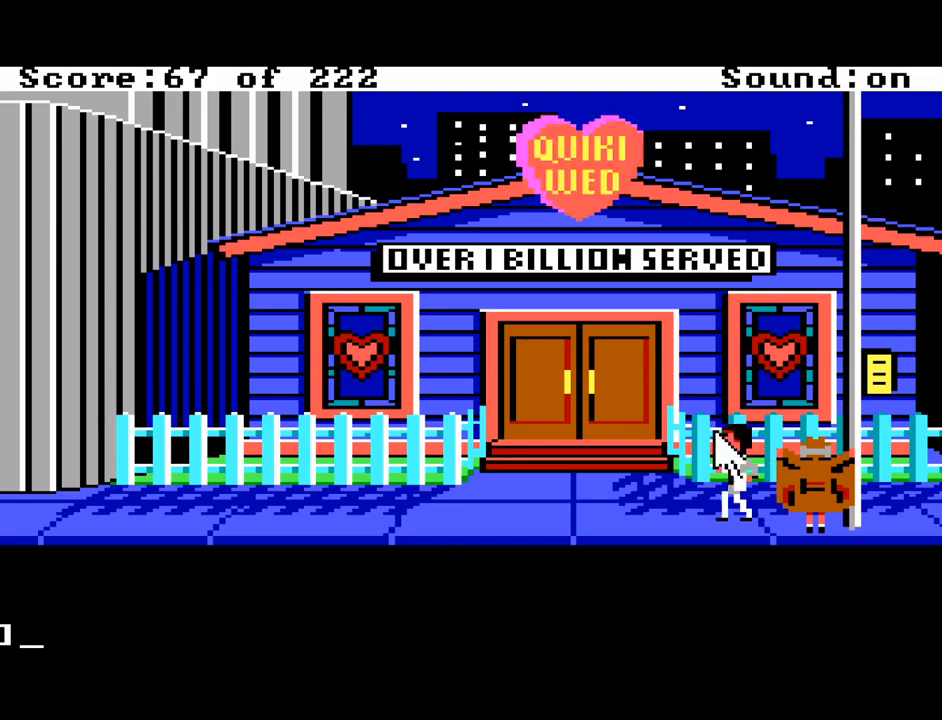
{"keys": [], "mouse_move": "still", "events": [[17, "left", "up"]]}
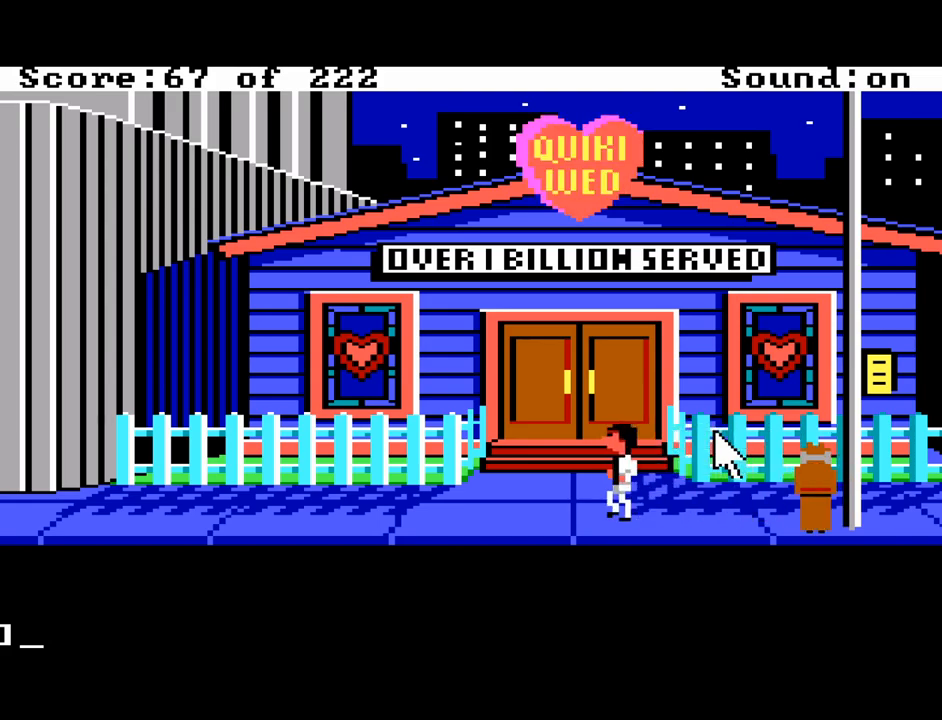
{"keys": [], "mouse_move": "still", "events": [[167, "up", "down"], [300, "up", "up"]]}
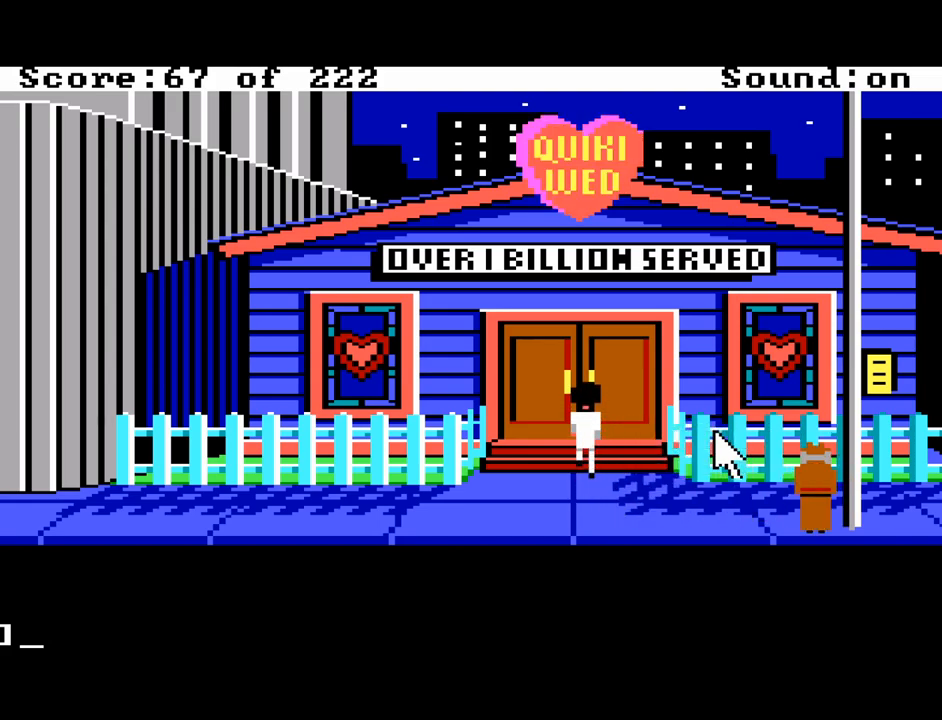
{"keys": [], "mouse_move": "still", "events": []}
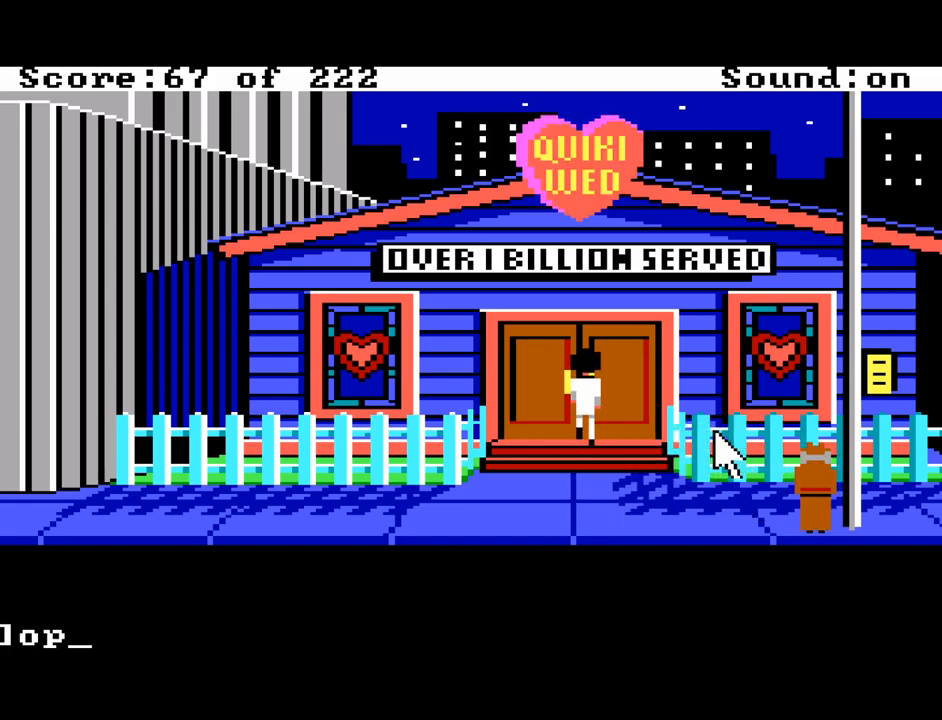
{"keys": [], "mouse_move": "still", "events": [[383, "space", "down"], [433, "space", "up"]]}
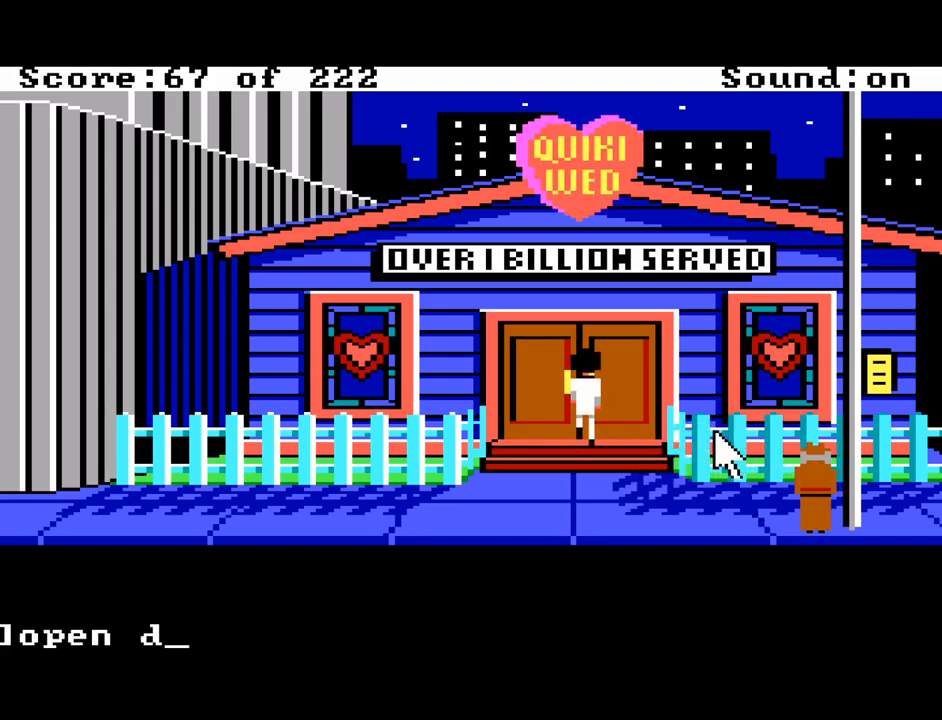
{"keys": ["return"], "mouse_move": "still", "events": [[450, "return", "down"]]}
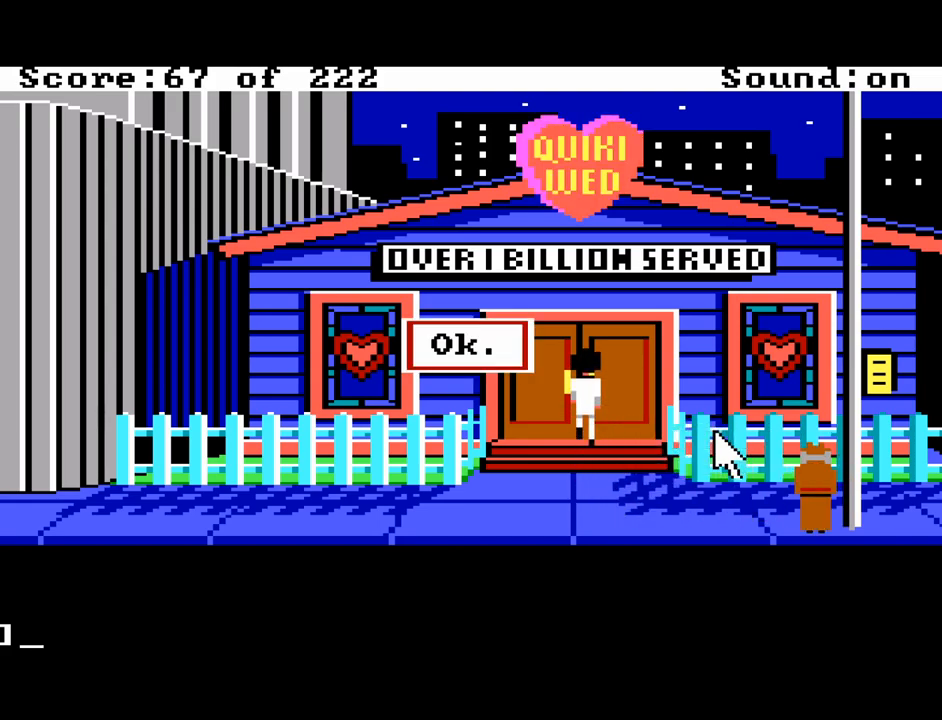
{"keys": [], "mouse_move": "still", "events": [[33, "return", "up"], [83, "return", "down"], [183, "return", "up"]]}
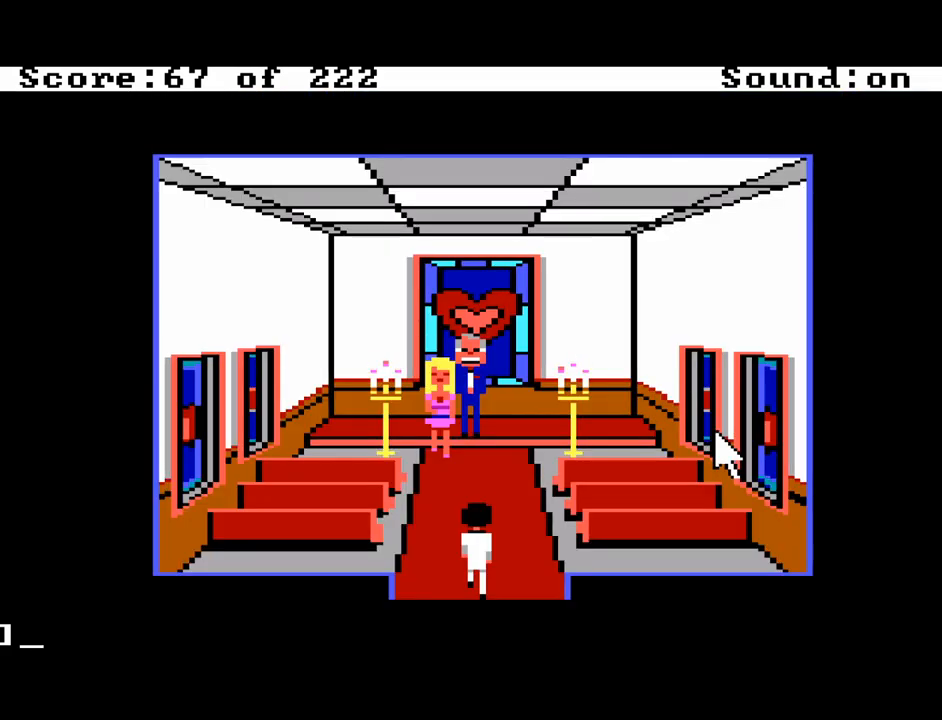
{"keys": [], "mouse_move": "still", "events": [[17, "up", "down"], [150, "up", "up"]]}
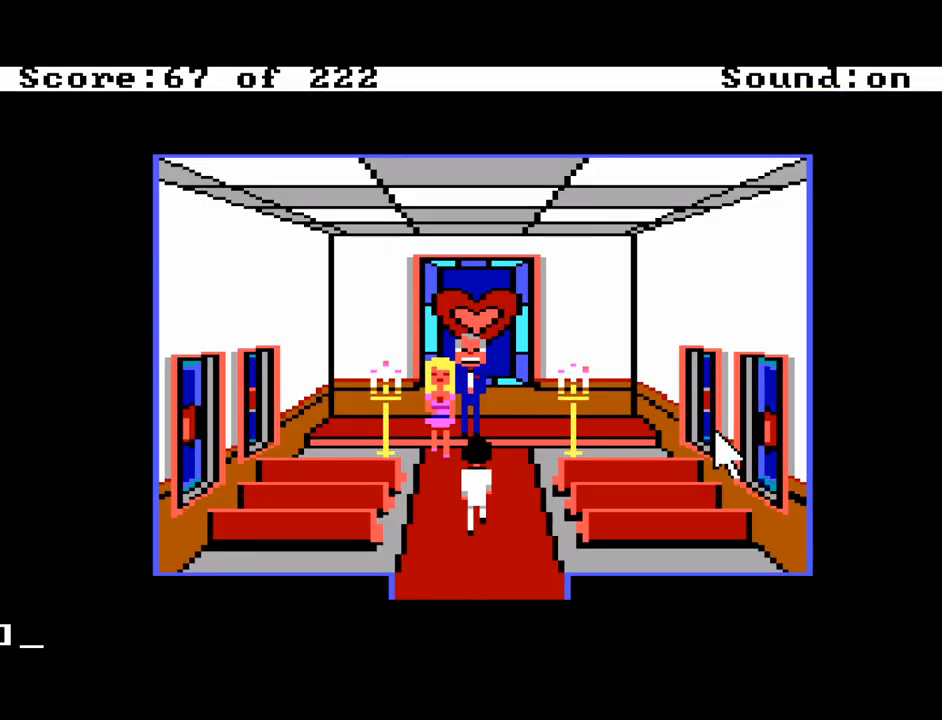
{"keys": [], "mouse_move": "still", "events": []}
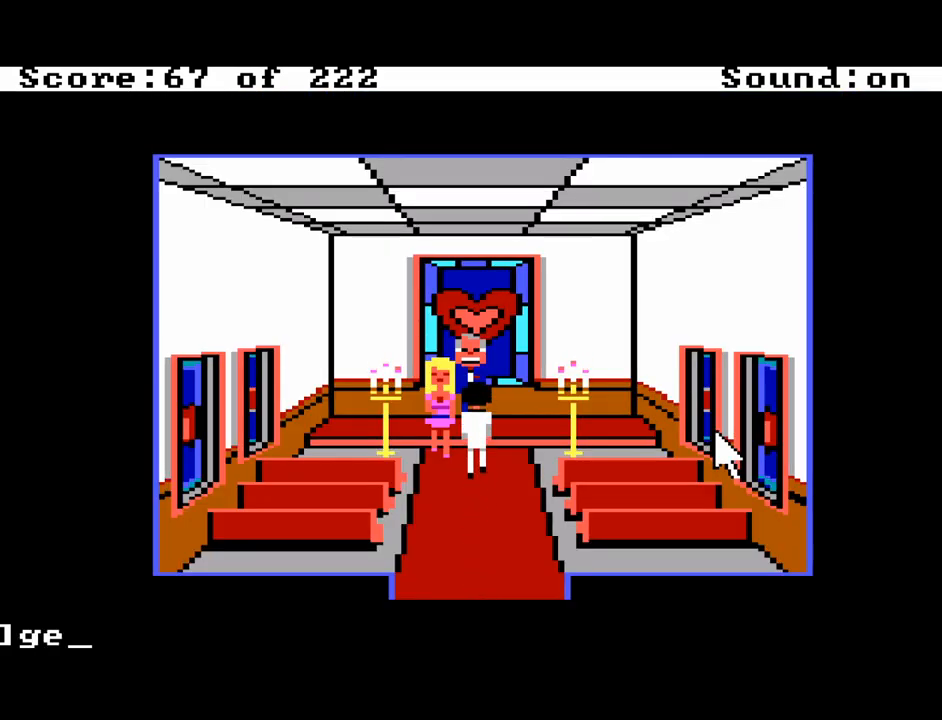
{"keys": [], "mouse_move": "still", "events": [[233, "space", "down"], [317, "space", "up"]]}
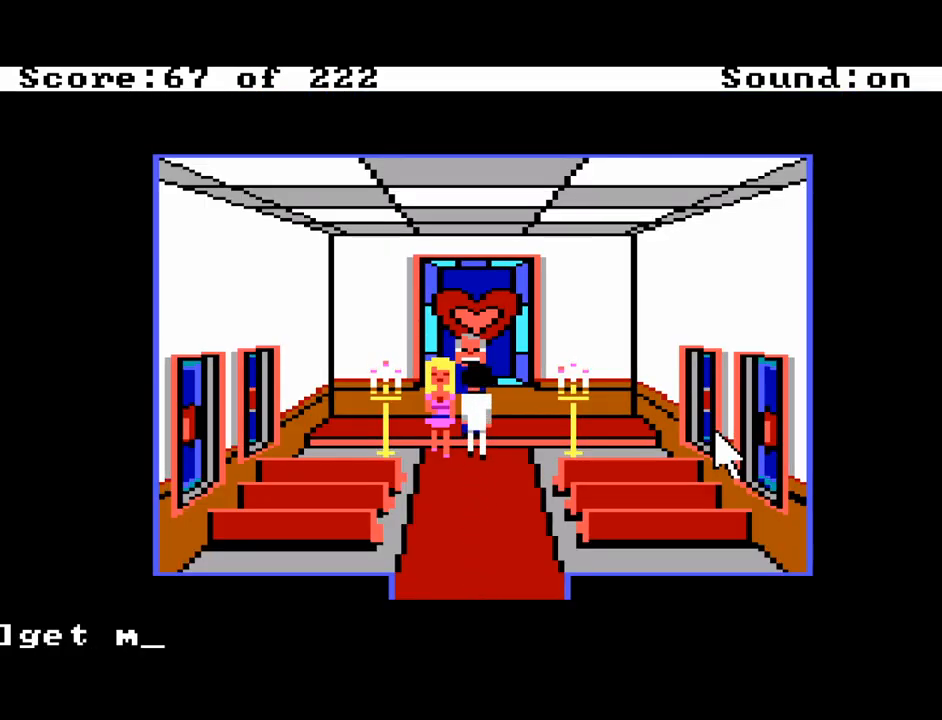
{"keys": [], "mouse_move": "still", "events": []}
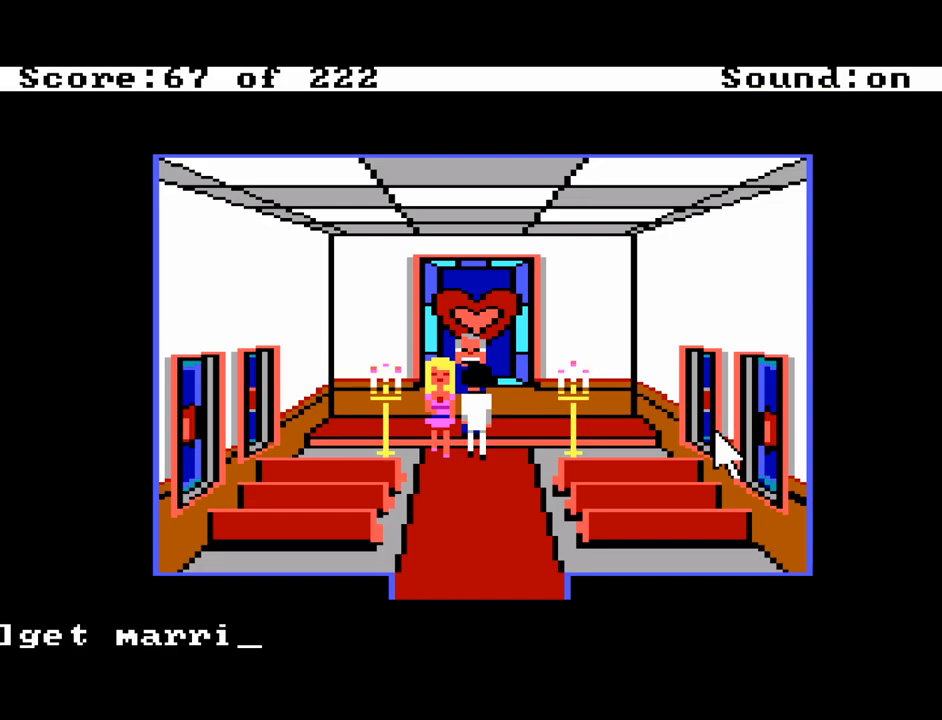
{"keys": ["return"], "mouse_move": "still", "events": [[350, "return", "down"], [450, "return", "up"], [500, "return", "down"]]}
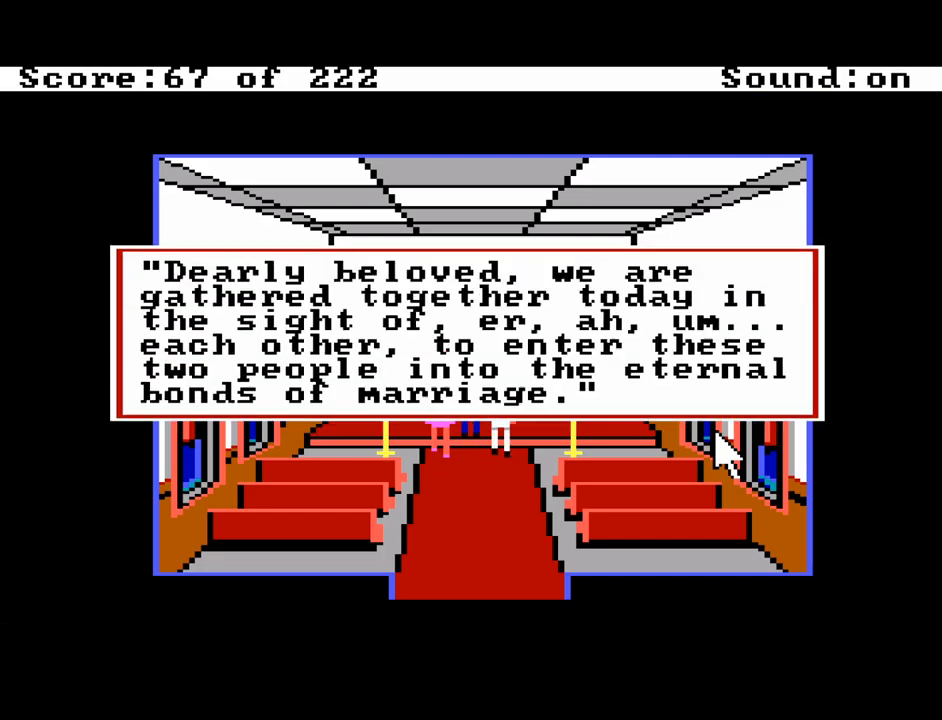
{"keys": ["return"], "mouse_move": "still", "events": []}
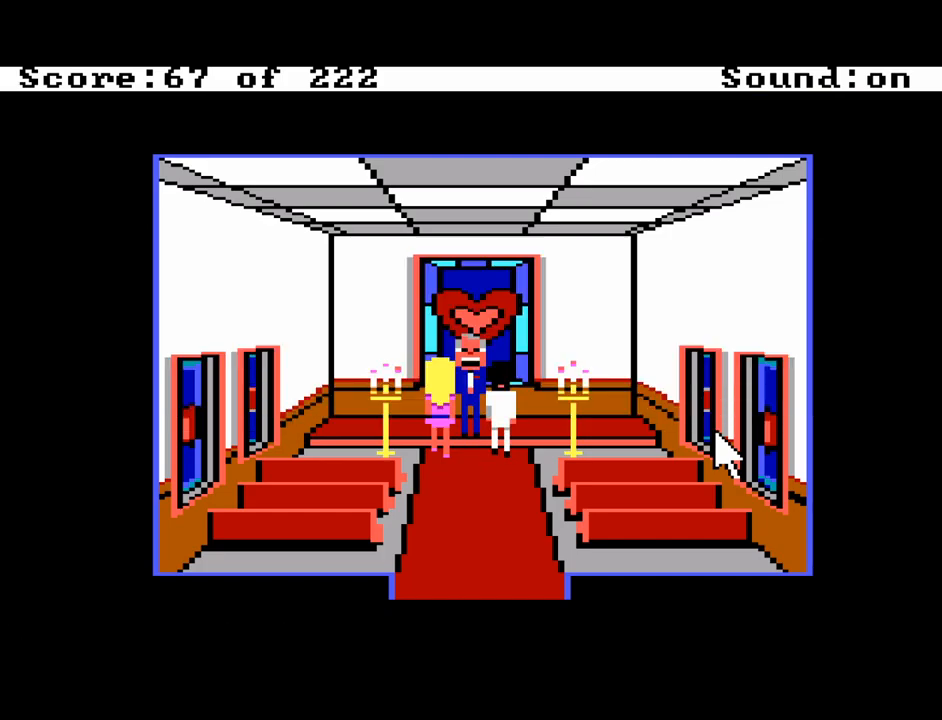
{"keys": ["return"], "mouse_move": "still", "events": []}
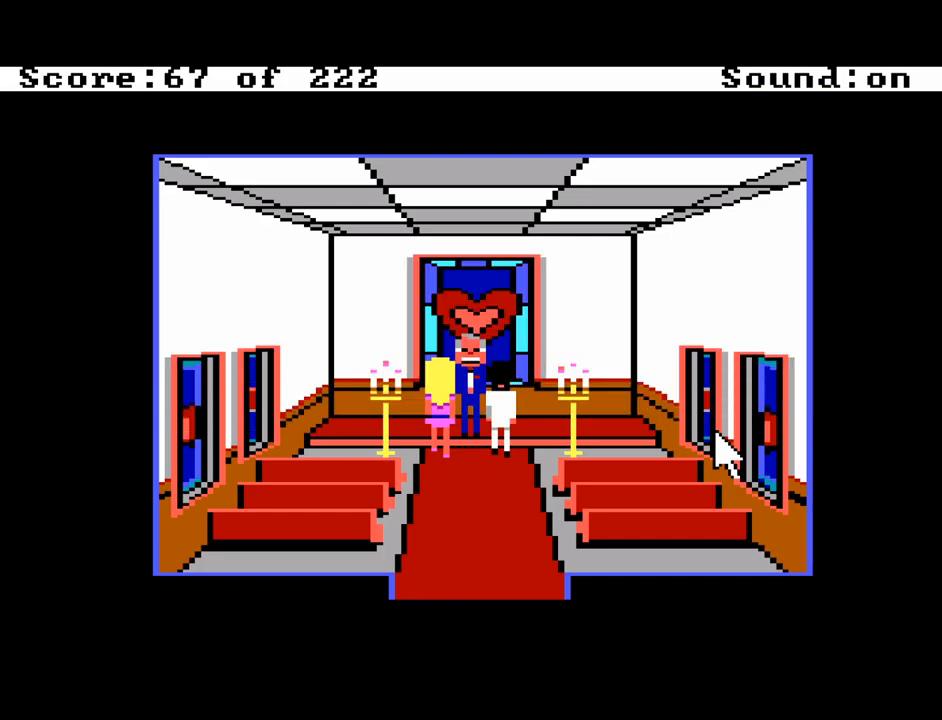
{"keys": ["return"], "mouse_move": "still", "events": []}
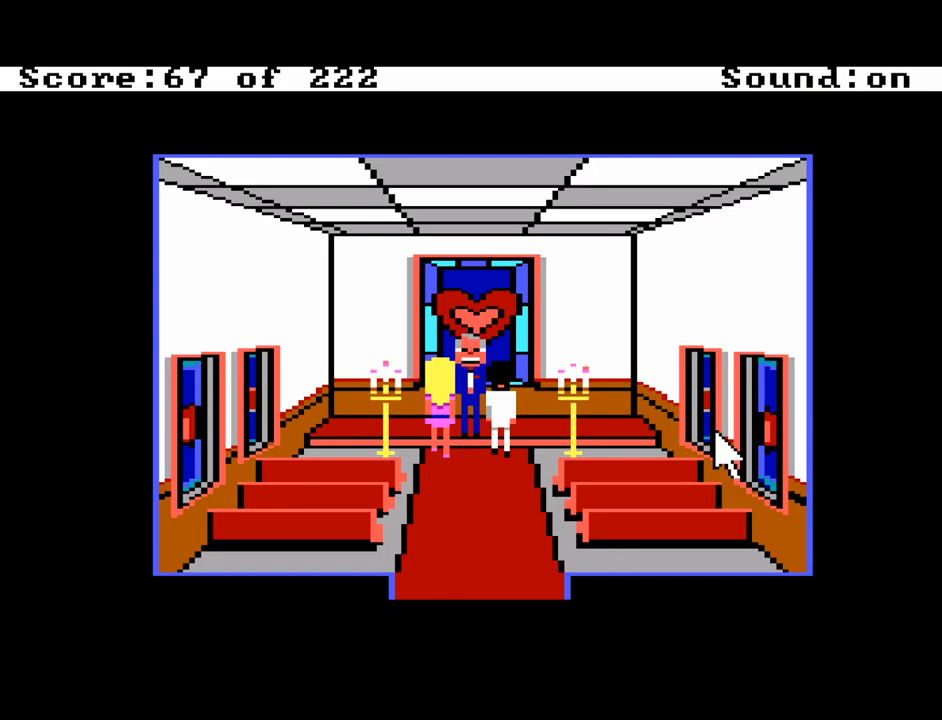
{"keys": ["return"], "mouse_move": "still", "events": []}
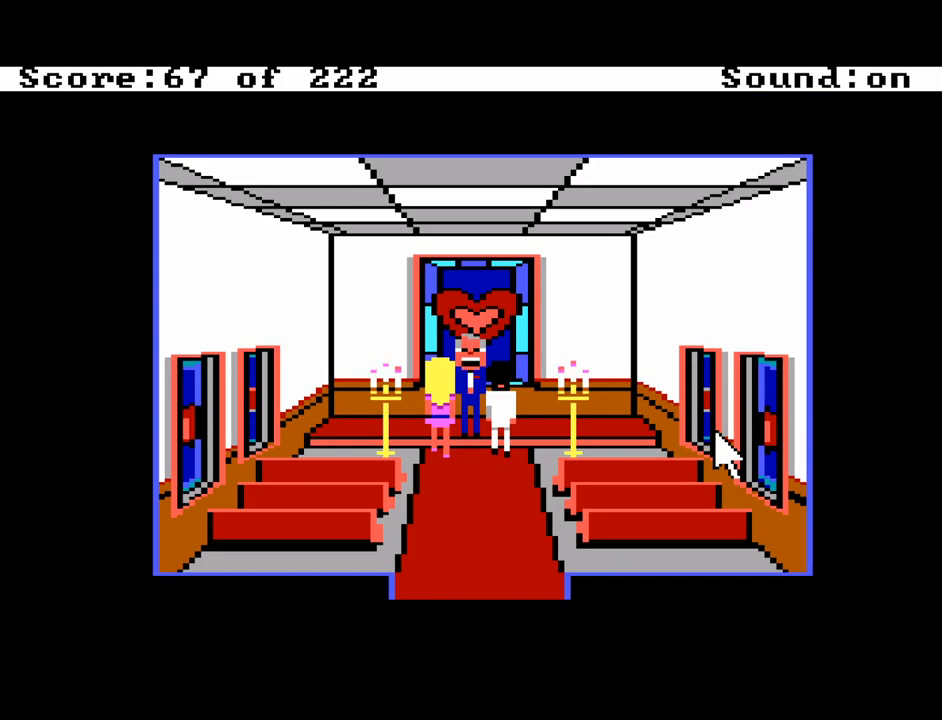
{"keys": ["return"], "mouse_move": "still", "events": []}